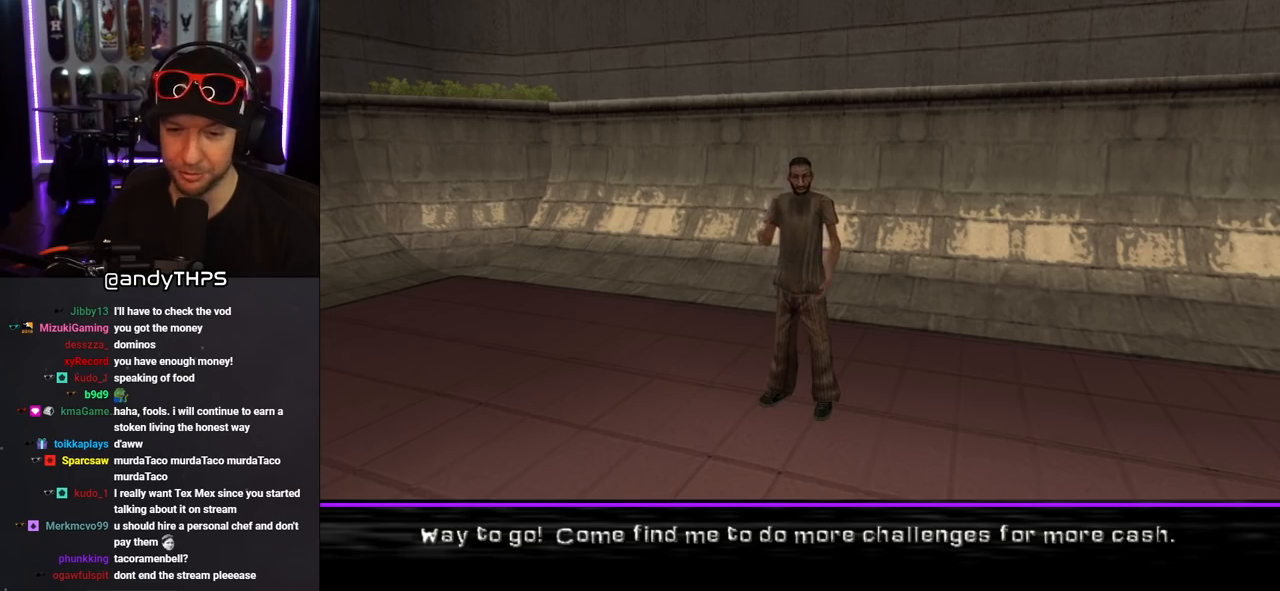
Gameplay with a controller (PlayStation layout); each line is a JSON object with the inputs held at the frame after it. "events" lists button and stick changes between this image and that frame as [ms after this image, input, new state], when the widget could be followed in between. Not read: L2 R1.
{"buttons": [], "left_stick": "center", "right_stick": "center", "events": [[67, "CROSS", "up"]]}
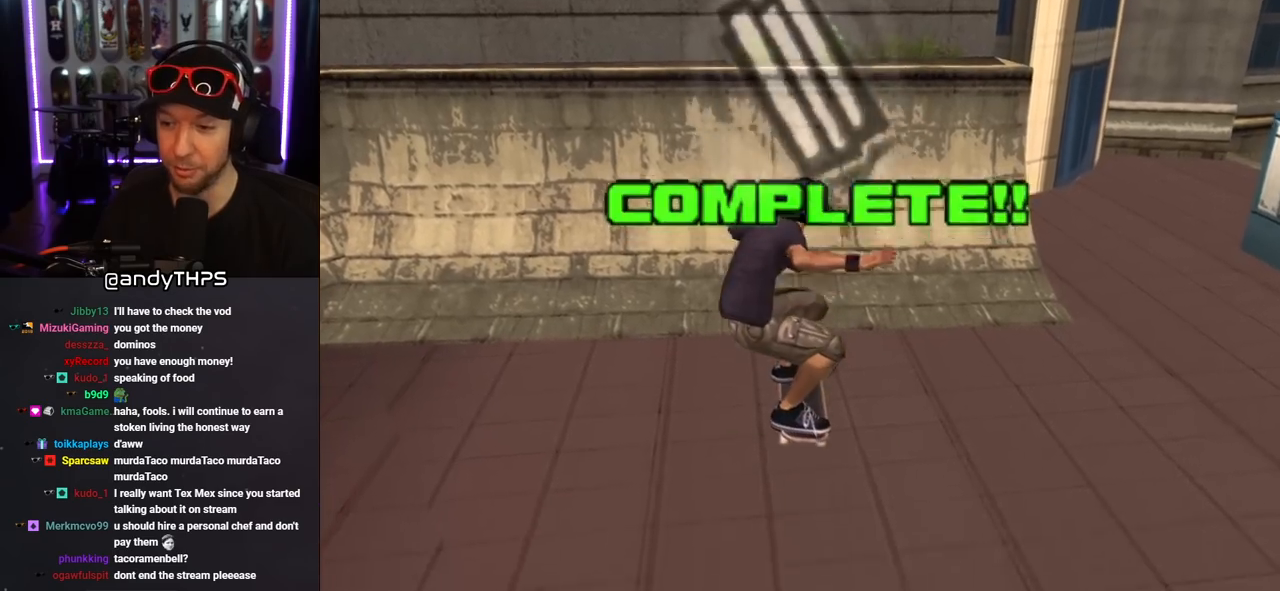
{"buttons": ["CROSS", "DPAD_RIGHT"], "left_stick": "center", "right_stick": "center", "events": [[200, "CROSS", "down"], [333, "DPAD_RIGHT", "down"], [367, "DPAD_DOWN", "down"], [500, "DPAD_DOWN", "up"]]}
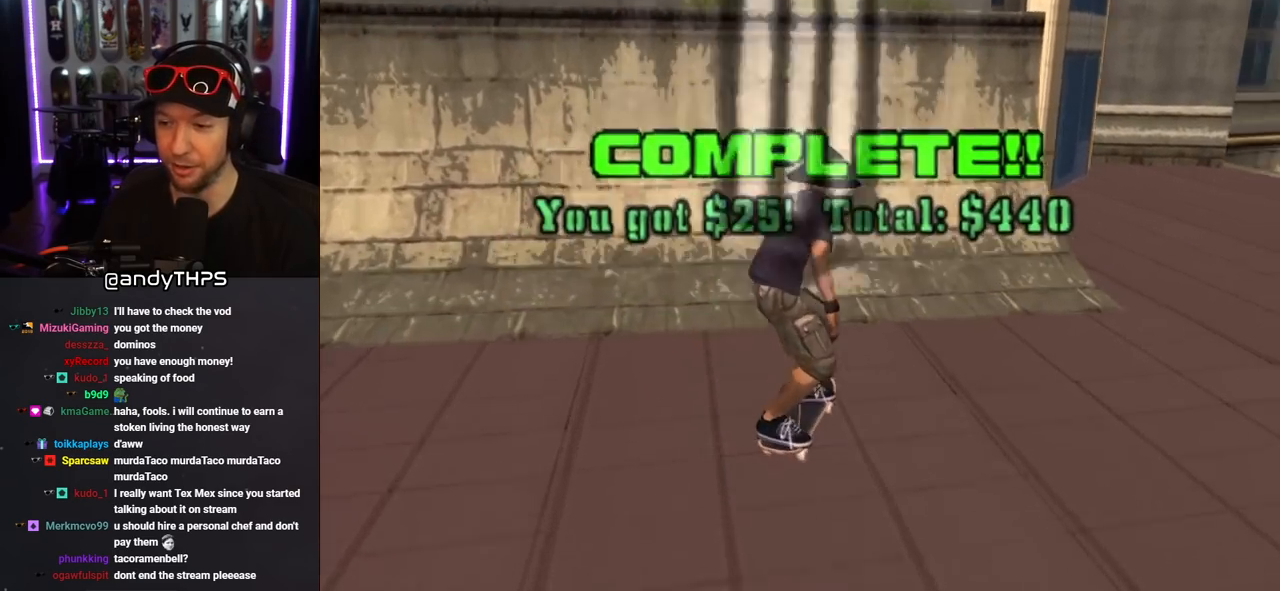
{"buttons": ["SQUARE", "DPAD_RIGHT"], "left_stick": "center", "right_stick": "center", "events": [[67, "DPAD_DOWN", "down"], [333, "DPAD_DOWN", "up"], [450, "SQUARE", "down"], [467, "CROSS", "up"]]}
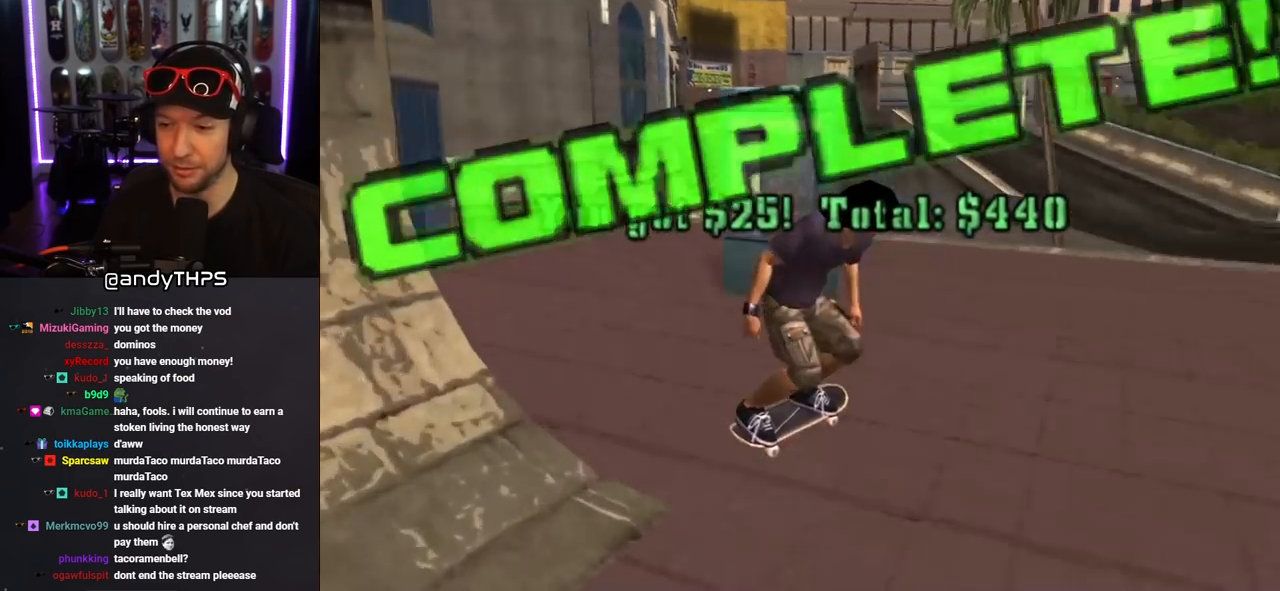
{"buttons": ["CROSS"], "left_stick": "center", "right_stick": "center", "events": [[133, "SQUARE", "up"], [317, "CROSS", "down"], [350, "DPAD_RIGHT", "up"]]}
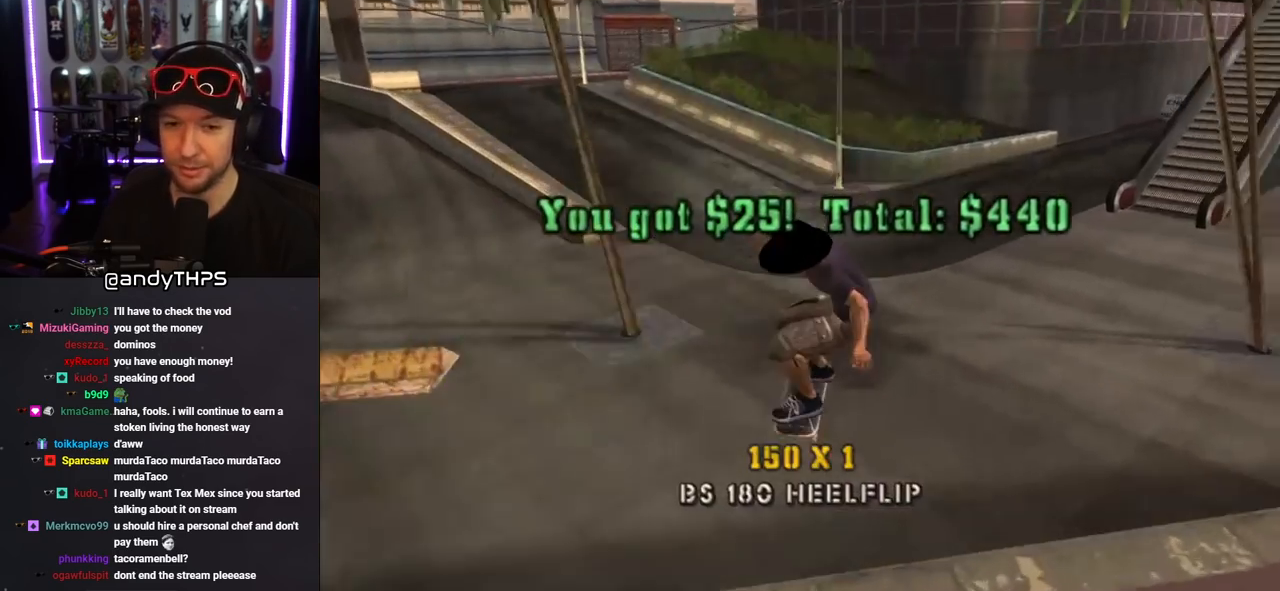
{"buttons": ["CROSS", "DPAD_RIGHT"], "left_stick": "center", "right_stick": "center", "events": [[400, "DPAD_RIGHT", "down"]]}
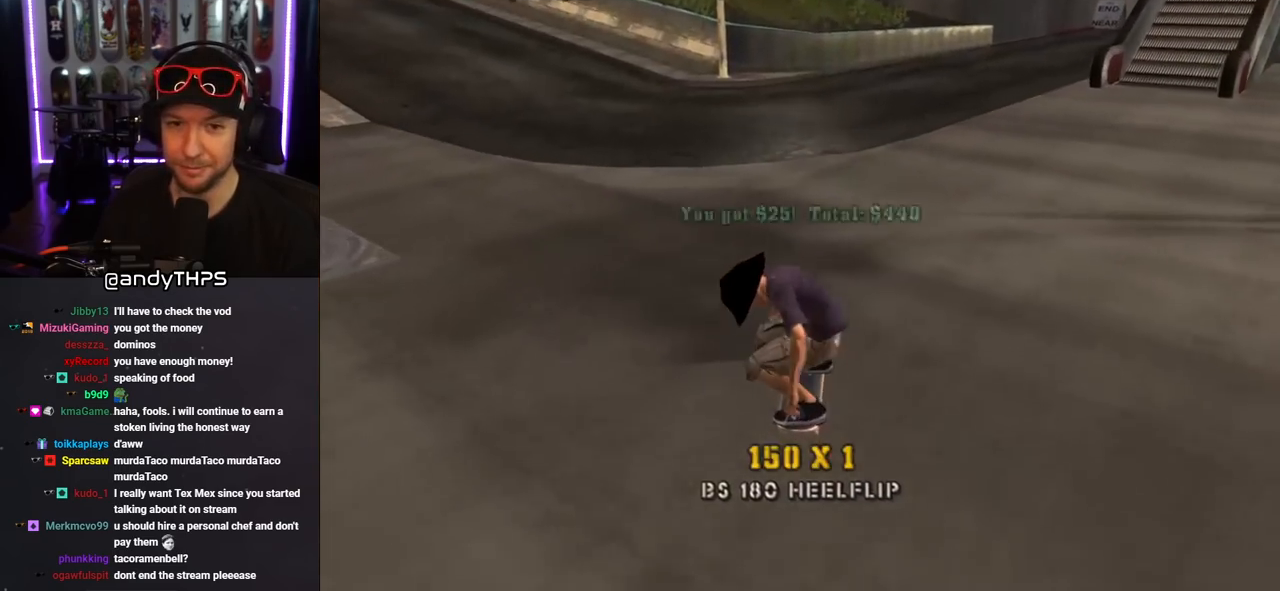
{"buttons": ["CROSS"], "left_stick": "center", "right_stick": "center", "events": [[83, "DPAD_RIGHT", "up"], [217, "DPAD_RIGHT", "down"], [350, "DPAD_RIGHT", "up"]]}
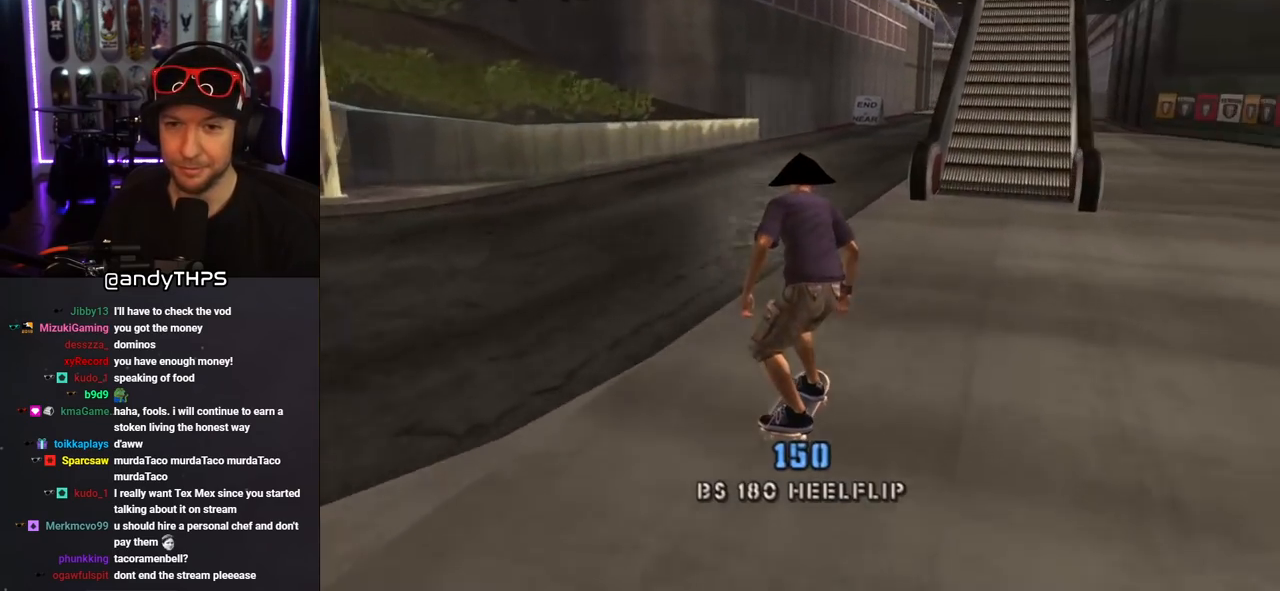
{"buttons": ["TRIANGLE", "DPAD_UP"], "left_stick": "center", "right_stick": "center", "events": [[150, "DPAD_UP", "down"], [217, "DPAD_UP", "up"], [250, "DPAD_UP", "down"], [283, "DPAD_RIGHT", "down"], [317, "DPAD_UP", "up"], [383, "DPAD_RIGHT", "up"], [417, "DPAD_UP", "down"], [467, "CROSS", "up"], [483, "TRIANGLE", "down"]]}
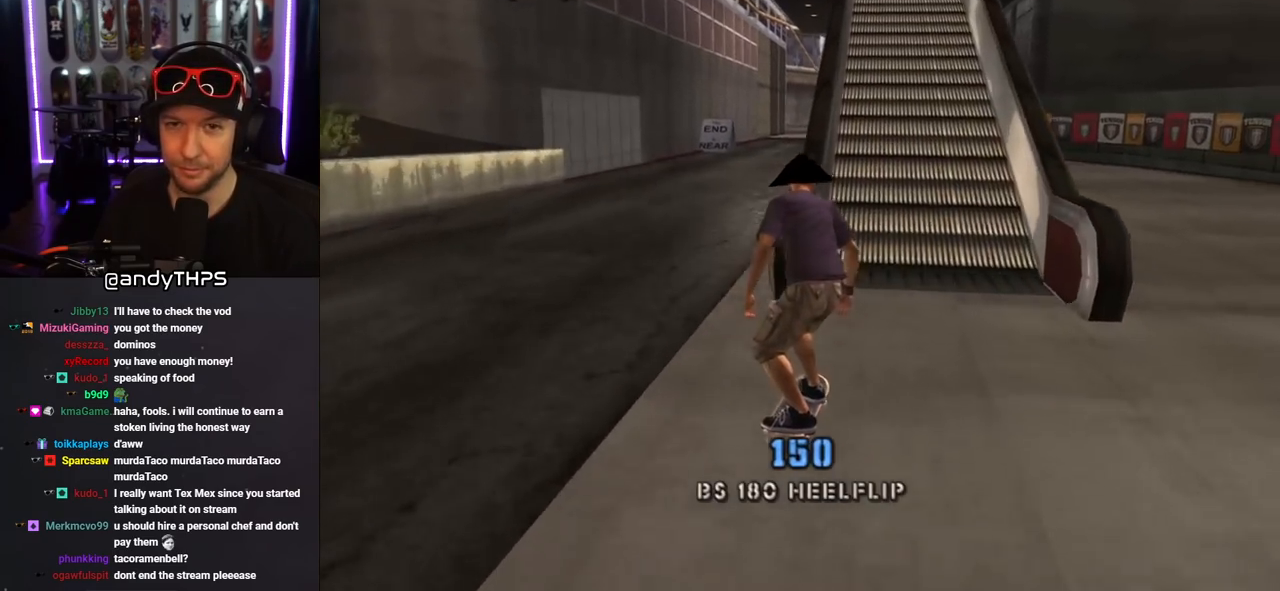
{"buttons": ["TRIANGLE", "L1", "DPAD_UP", "DPAD_LEFT"], "left_stick": "center", "right_stick": "center", "events": [[100, "DPAD_UP", "up"], [300, "CROSS", "down"], [317, "TRIANGLE", "up"], [333, "DPAD_UP", "down"], [350, "DPAD_LEFT", "down"], [383, "CROSS", "up"], [383, "L1", "down"], [383, "TRIANGLE", "down"]]}
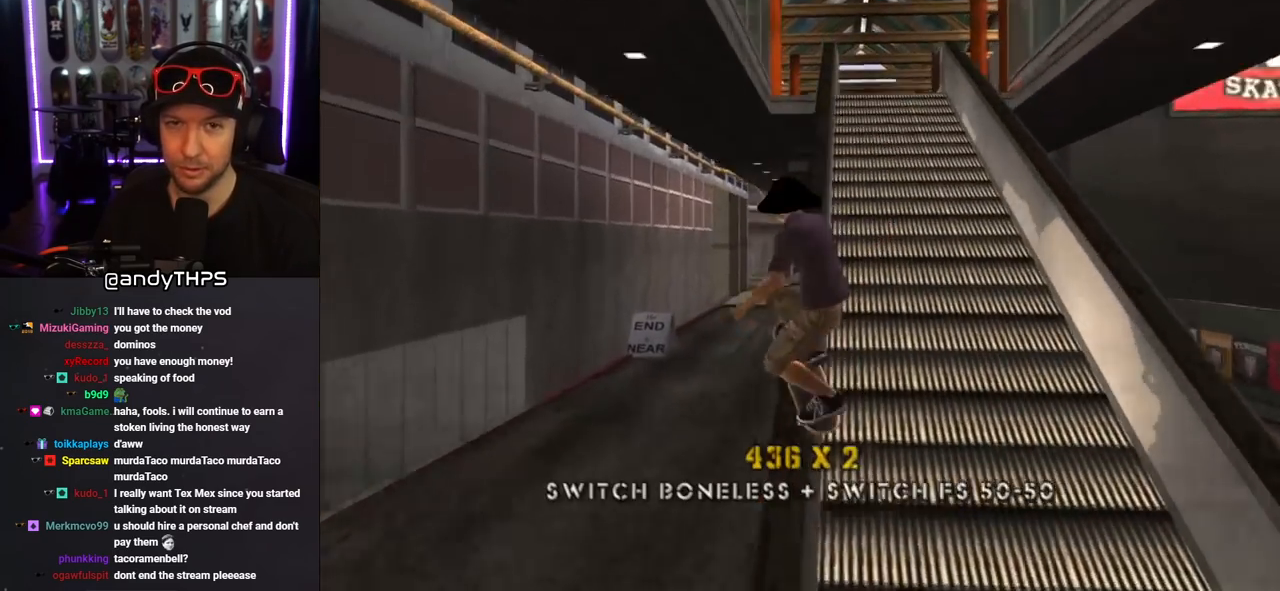
{"buttons": ["TRIANGLE"], "left_stick": "center", "right_stick": "center", "events": [[33, "CROSS", "down"], [50, "DPAD_LEFT", "up"], [50, "TRIANGLE", "up"], [67, "DPAD_RIGHT", "down"], [100, "TRIANGLE", "down"], [117, "CROSS", "up"], [250, "CROSS", "down"], [250, "TRIANGLE", "up"], [283, "TRIANGLE", "down"], [317, "CROSS", "up"], [400, "DPAD_RIGHT", "up"], [400, "DPAD_UP", "up"], [433, "L1", "up"]]}
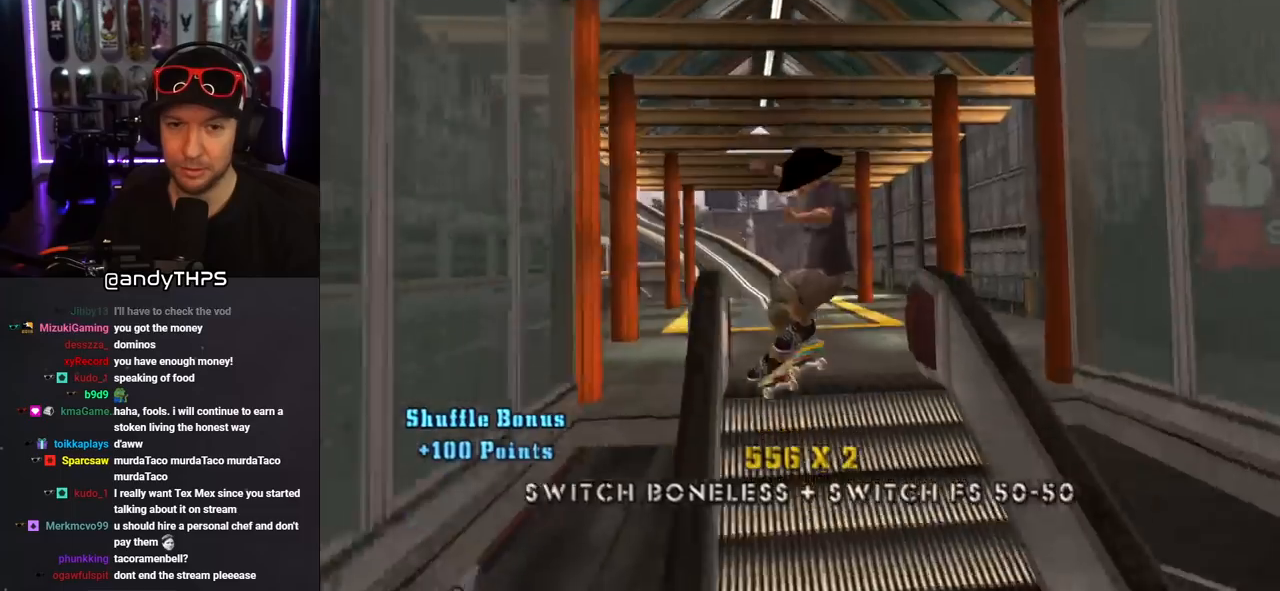
{"buttons": ["CROSS"], "left_stick": "center", "right_stick": "center", "events": [[67, "CROSS", "down"], [83, "TRIANGLE", "up"]]}
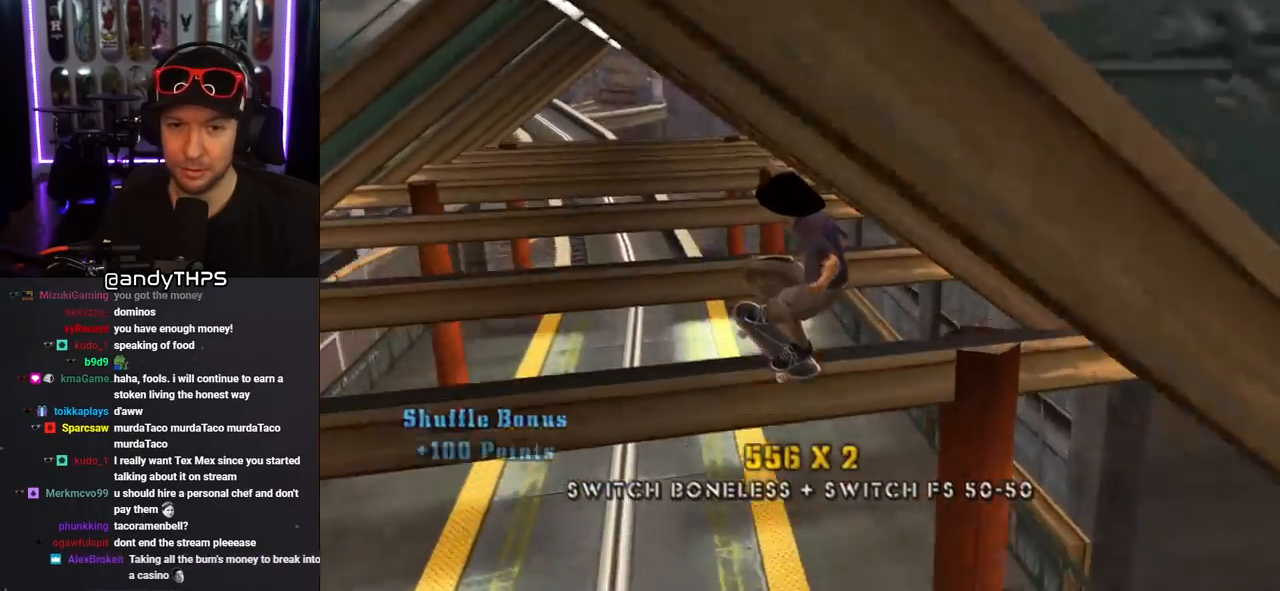
{"buttons": ["CROSS", "TRIANGLE", "DPAD_DOWN", "DPAD_LEFT"], "left_stick": "center", "right_stick": "center", "events": [[17, "TRIANGLE", "down"], [117, "DPAD_LEFT", "down"], [183, "L1", "down"], [200, "DPAD_UP", "down"], [317, "DPAD_UP", "up"], [333, "L1", "up"], [350, "DPAD_DOWN", "down"]]}
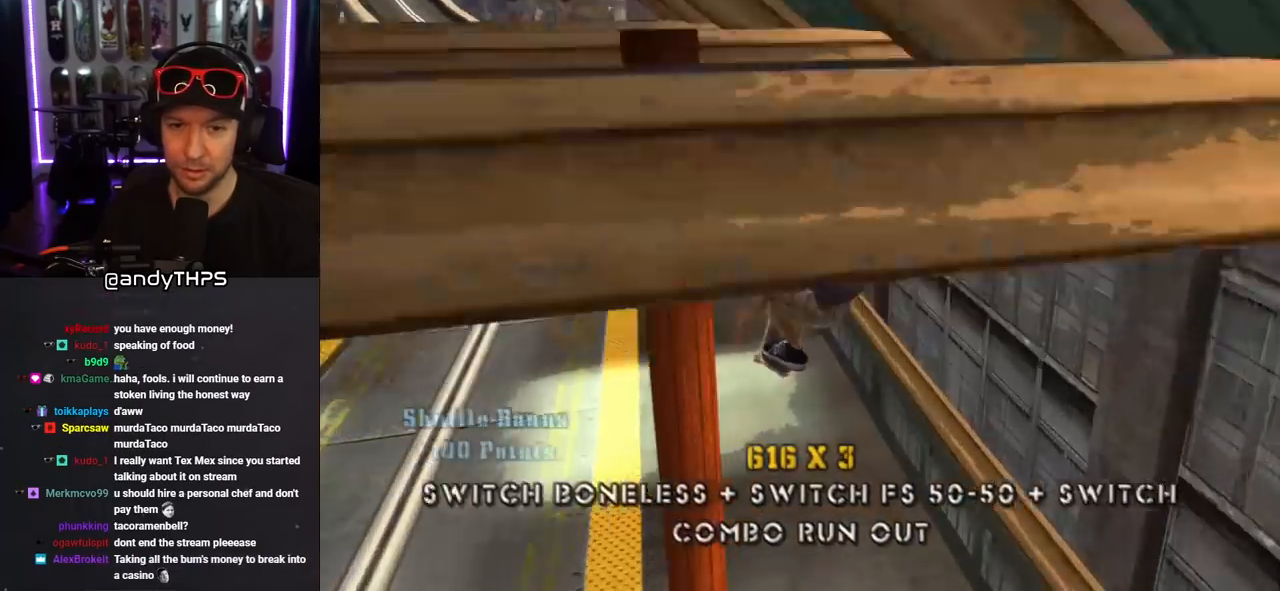
{"buttons": ["CROSS", "L1", "DPAD_UP", "DPAD_LEFT"], "left_stick": "center", "right_stick": "center", "events": [[167, "DPAD_DOWN", "up"], [250, "DPAD_UP", "down"], [300, "TRIANGLE", "up"], [383, "L1", "down"]]}
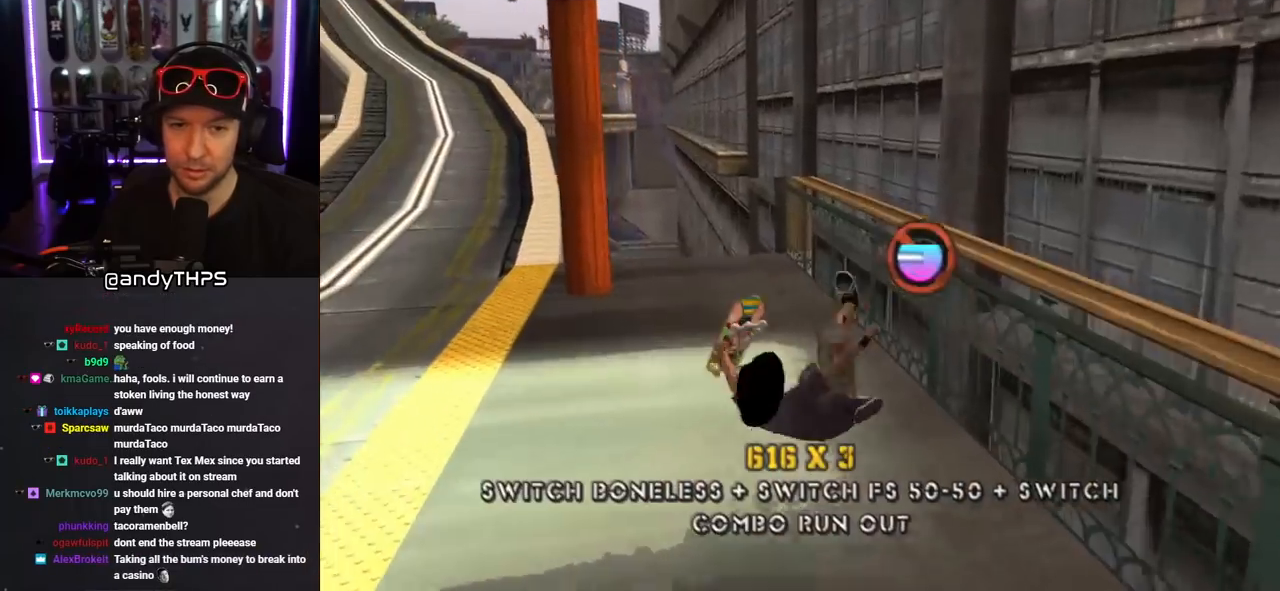
{"buttons": ["TRIANGLE", "DPAD_UP"], "left_stick": "center", "right_stick": "center"}
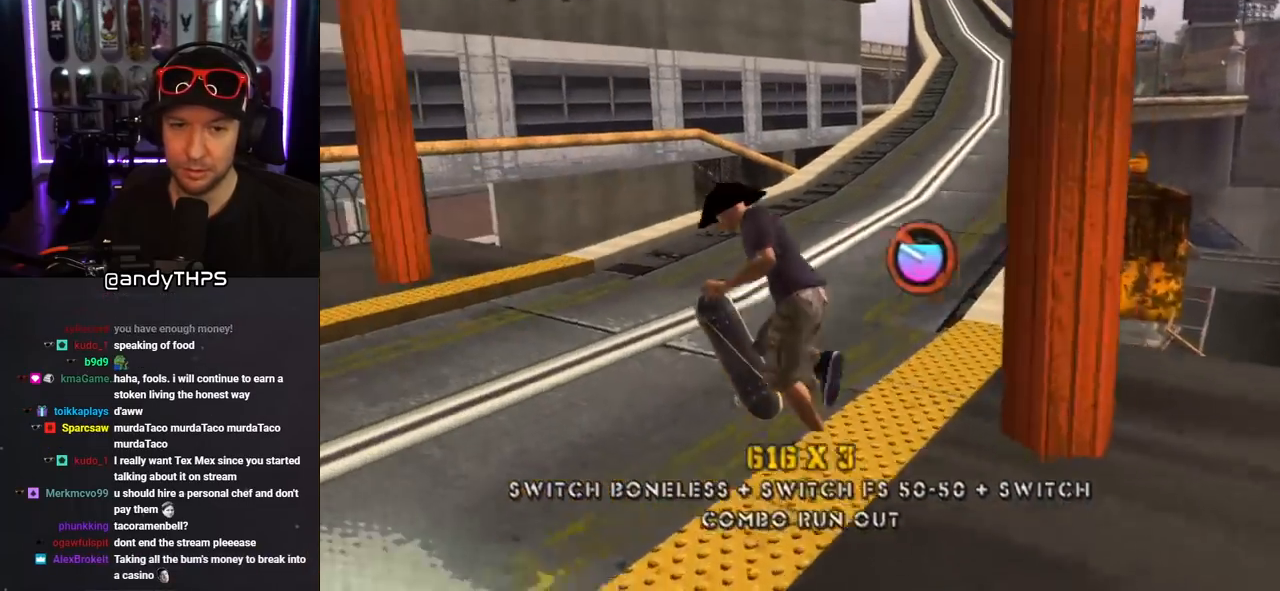
{"buttons": ["CROSS", "TRIANGLE", "DPAD_DOWN", "DPAD_RIGHT"], "left_stick": "center", "right_stick": "center", "events": [[67, "DPAD_UP", "up"], [267, "CROSS", "down"], [267, "DPAD_RIGHT", "down"], [283, "TRIANGLE", "up"], [300, "DPAD_DOWN", "down"], [333, "L1", "down"], [367, "TRIANGLE", "down"], [500, "L1", "up"]]}
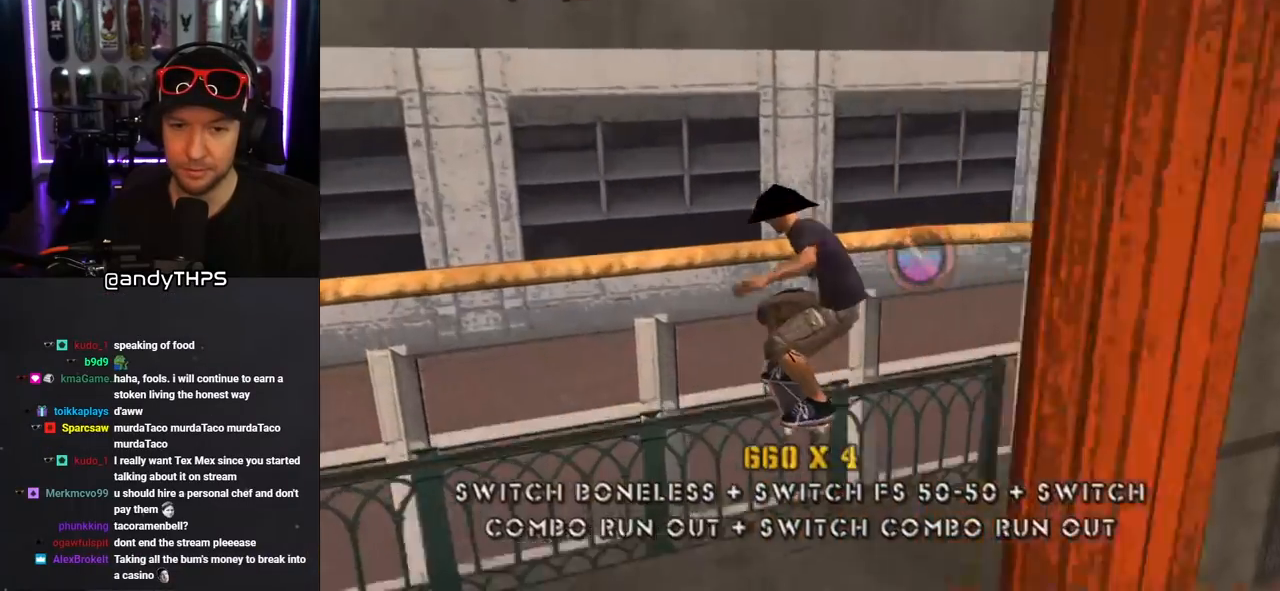
{"buttons": ["L1", "DPAD_UP", "DPAD_RIGHT"], "left_stick": "center", "right_stick": "center", "events": [[283, "DPAD_DOWN", "up"], [383, "DPAD_RIGHT", "up"], [383, "TRIANGLE", "up"], [400, "DPAD_UP", "down"], [450, "DPAD_RIGHT", "down"], [467, "L1", "down"], [483, "CROSS", "up"]]}
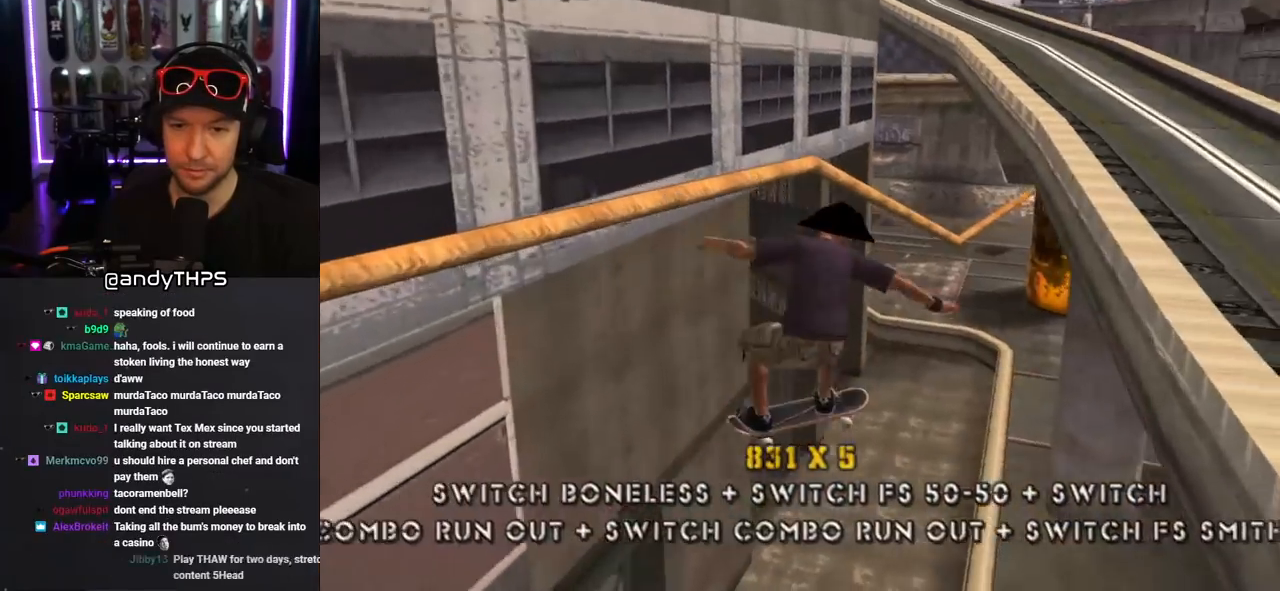
{"buttons": ["CROSS", "TRIANGLE", "DPAD_UP"], "left_stick": "center", "right_stick": "center", "events": [[67, "CROSS", "down"], [67, "L1", "up"], [167, "DPAD_UP", "up"], [400, "DPAD_RIGHT", "up"], [433, "TRIANGLE", "down"], [467, "DPAD_UP", "down"]]}
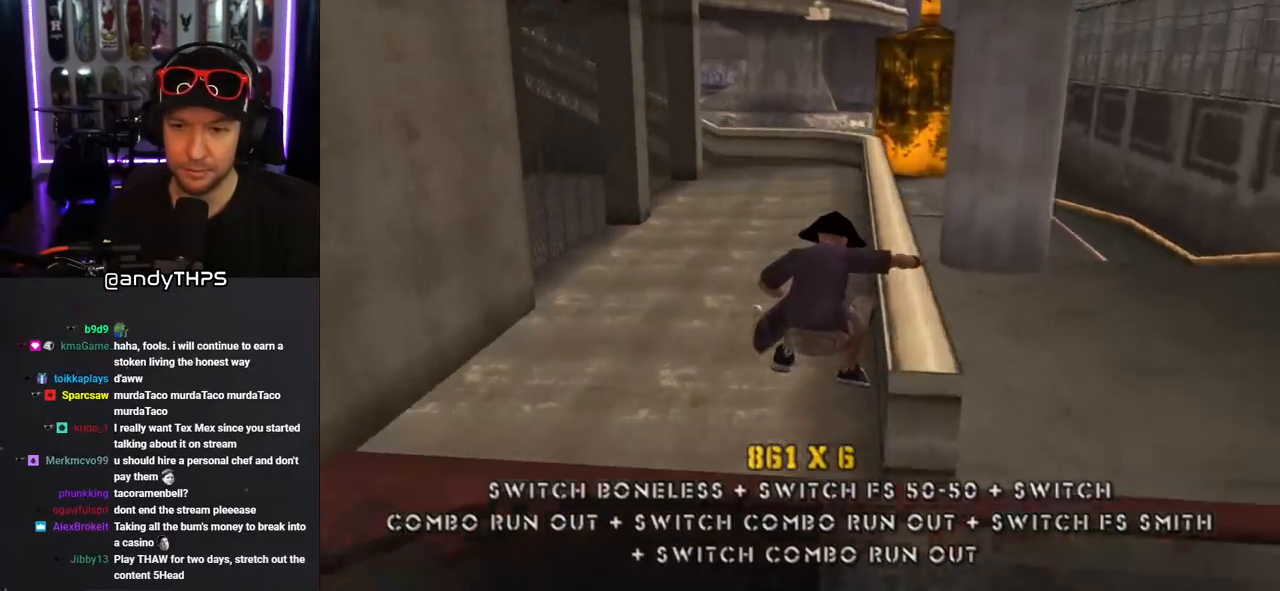
{"buttons": ["TRIANGLE", "DPAD_UP"], "left_stick": "center", "right_stick": "center", "events": [[183, "DPAD_UP", "up"], [317, "DPAD_RIGHT", "down"], [417, "CROSS", "up"], [417, "DPAD_UP", "down"], [483, "DPAD_RIGHT", "up"]]}
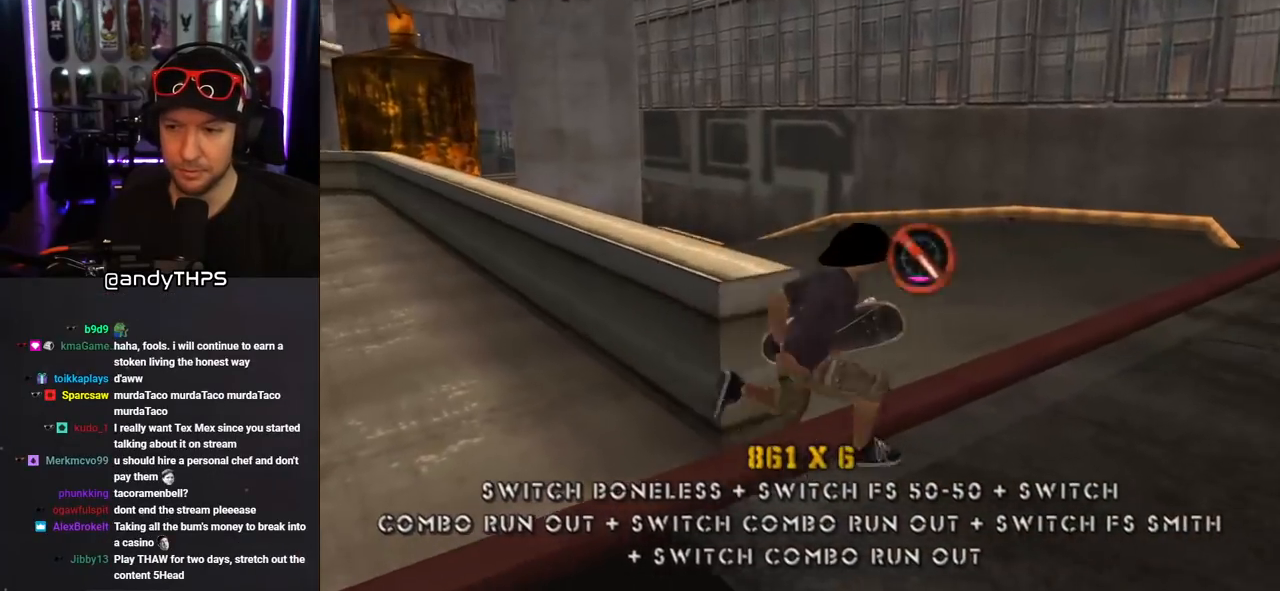
{"buttons": ["CROSS", "DPAD_LEFT"], "left_stick": "center", "right_stick": "center", "events": [[100, "CROSS", "down"], [183, "TRIANGLE", "up"], [217, "DPAD_LEFT", "down"], [383, "DPAD_UP", "up"]]}
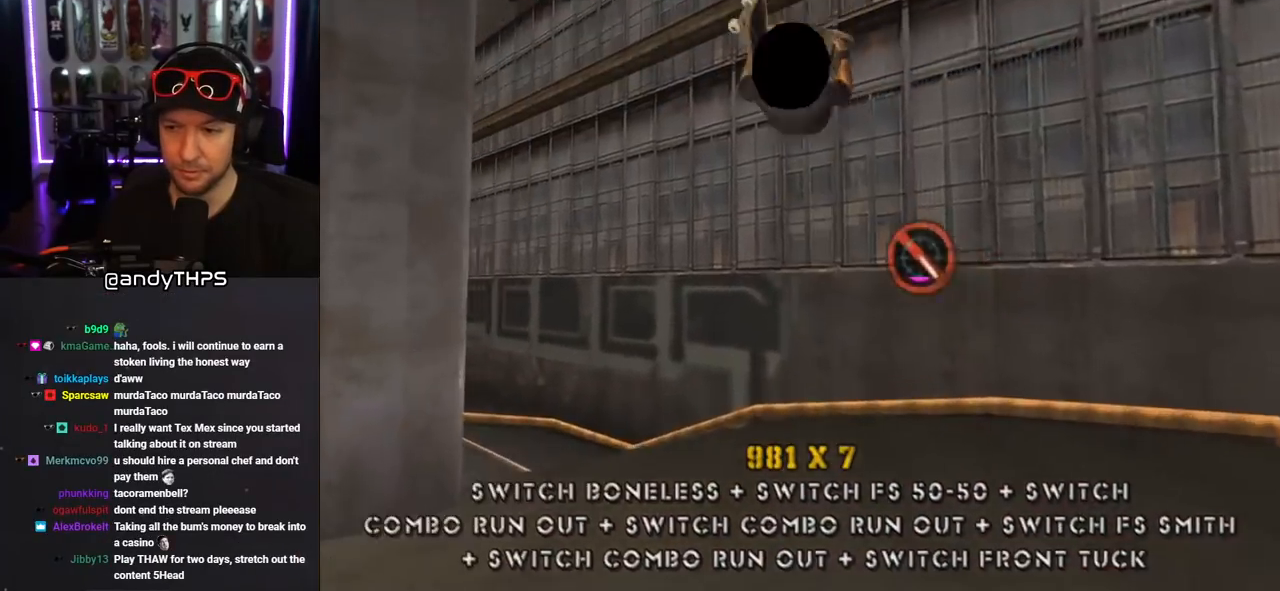
{"buttons": ["CROSS", "L1", "DPAD_UP", "DPAD_LEFT"], "left_stick": "center", "right_stick": "center", "events": [[300, "DPAD_UP", "down"], [383, "L1", "down"]]}
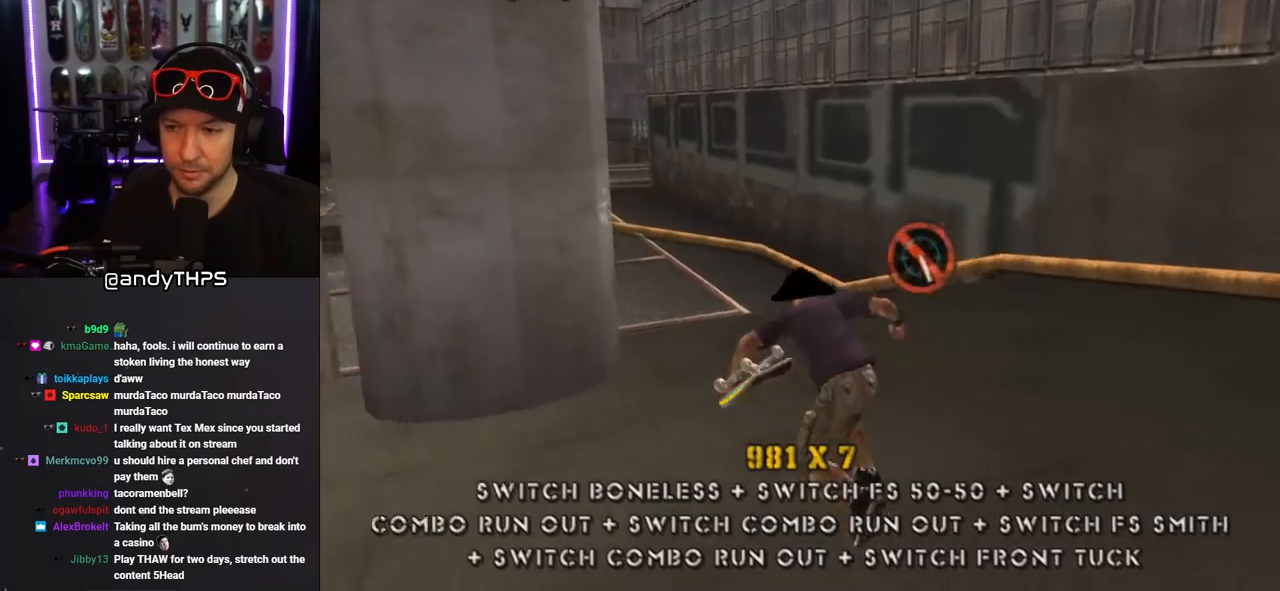
{"buttons": ["CROSS"], "left_stick": "center", "right_stick": "center", "events": [[83, "L1", "up"], [117, "DPAD_LEFT", "up"], [150, "DPAD_RIGHT", "down"], [150, "DPAD_UP", "up"], [183, "DPAD_DOWN", "down"], [433, "DPAD_RIGHT", "up"], [450, "DPAD_DOWN", "up"]]}
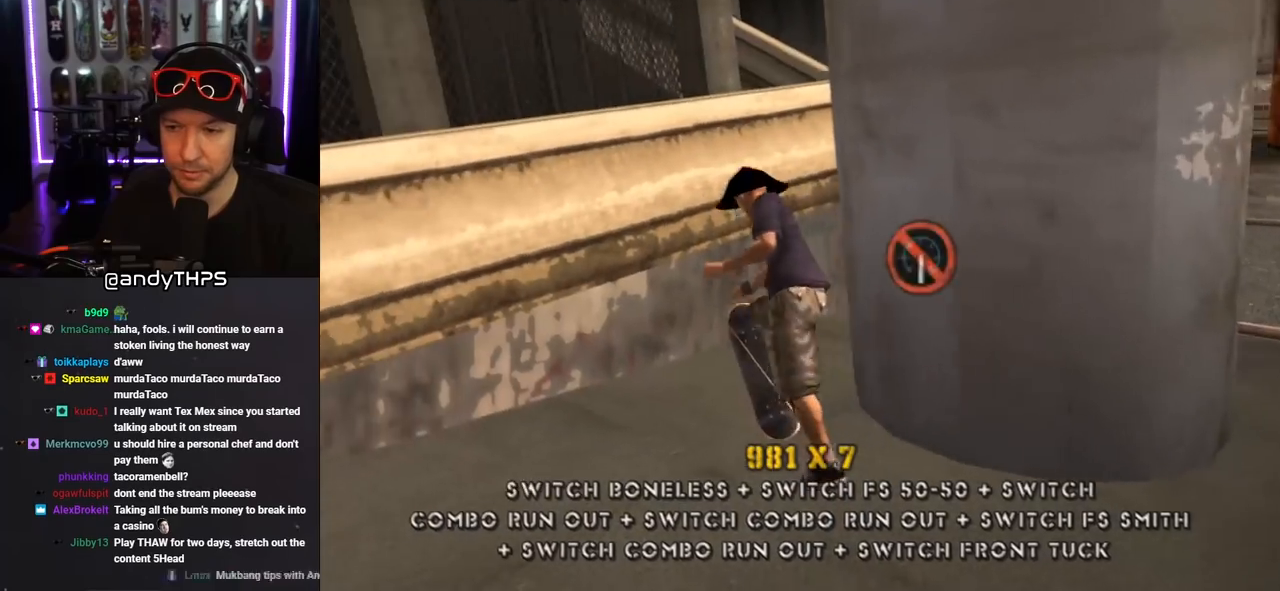
{"buttons": ["CROSS"], "left_stick": "center", "right_stick": "center", "events": [[133, "DPAD_DOWN", "down"], [133, "DPAD_RIGHT", "down"], [367, "DPAD_DOWN", "up"], [400, "DPAD_RIGHT", "up"]]}
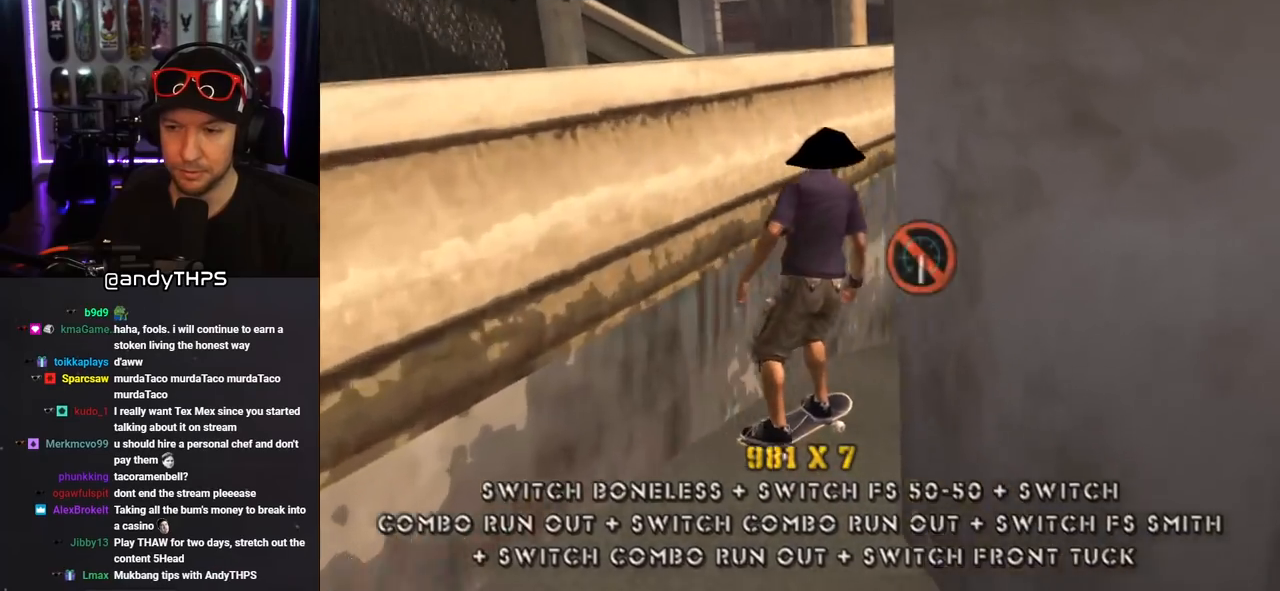
{"buttons": ["CROSS", "DPAD_UP"], "left_stick": "center", "right_stick": "center", "events": [[117, "DPAD_LEFT", "down"], [183, "DPAD_LEFT", "up"], [333, "DPAD_RIGHT", "down"], [417, "DPAD_RIGHT", "up"], [500, "DPAD_UP", "down"]]}
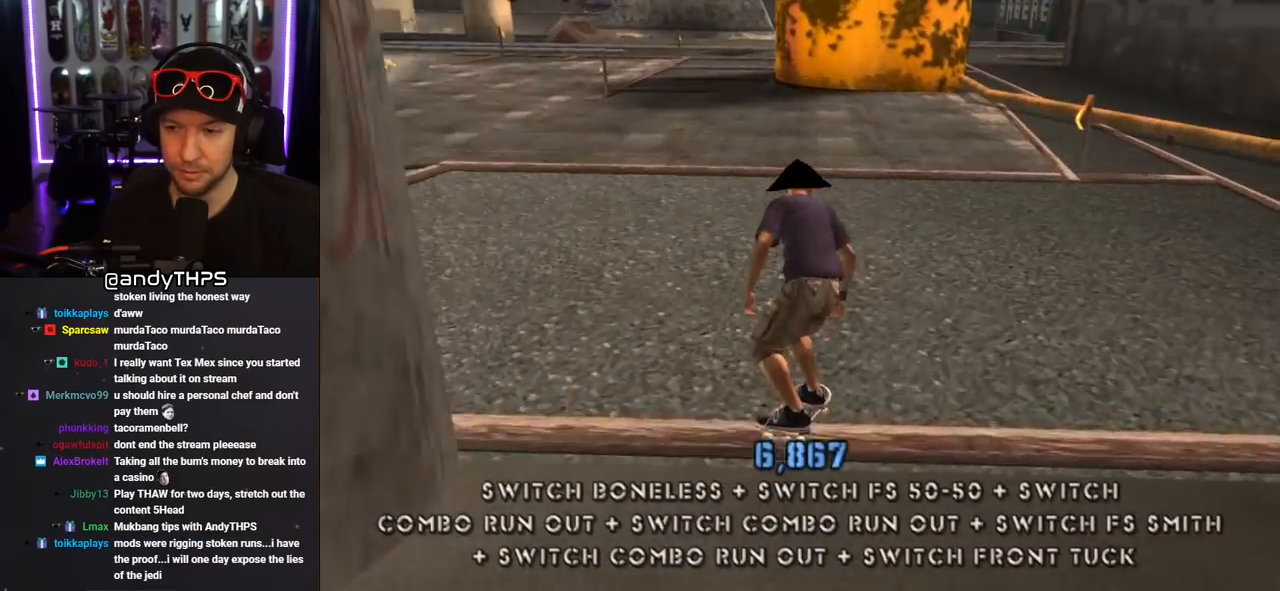
{"buttons": ["CROSS"], "left_stick": "center", "right_stick": "center", "events": [[50, "DPAD_UP", "up"], [133, "DPAD_UP", "down"], [150, "CROSS", "up"], [183, "SQUARE", "down"], [317, "DPAD_UP", "up"], [317, "SQUARE", "up"], [383, "CROSS", "down"]]}
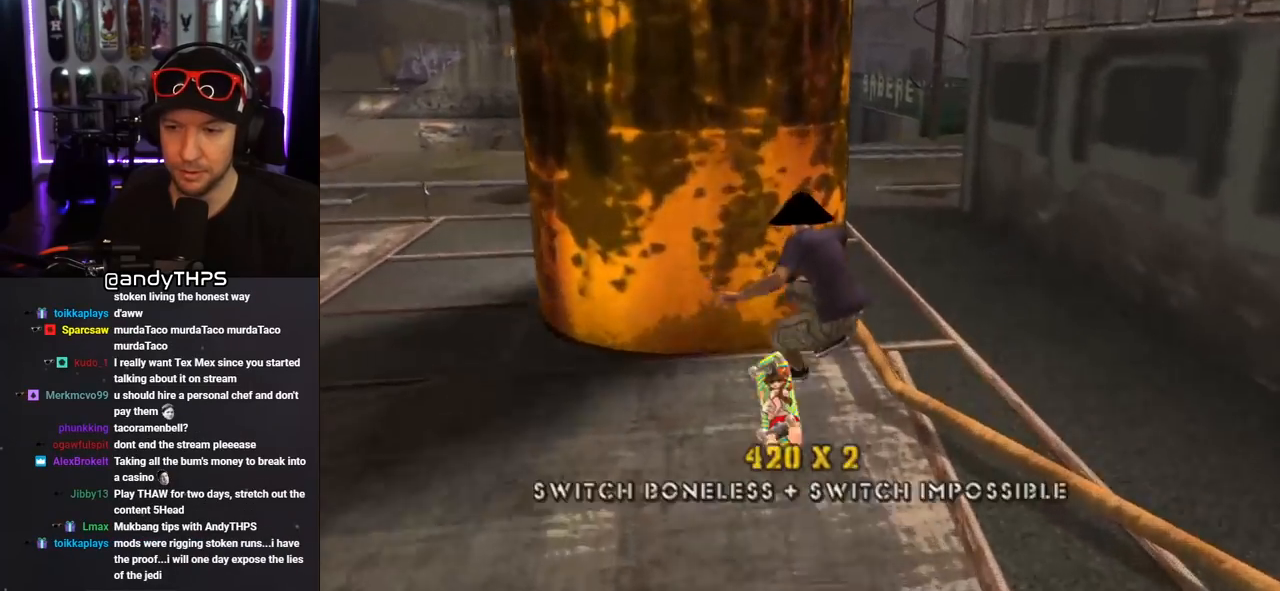
{"buttons": ["CROSS"], "left_stick": "center", "right_stick": "center", "events": []}
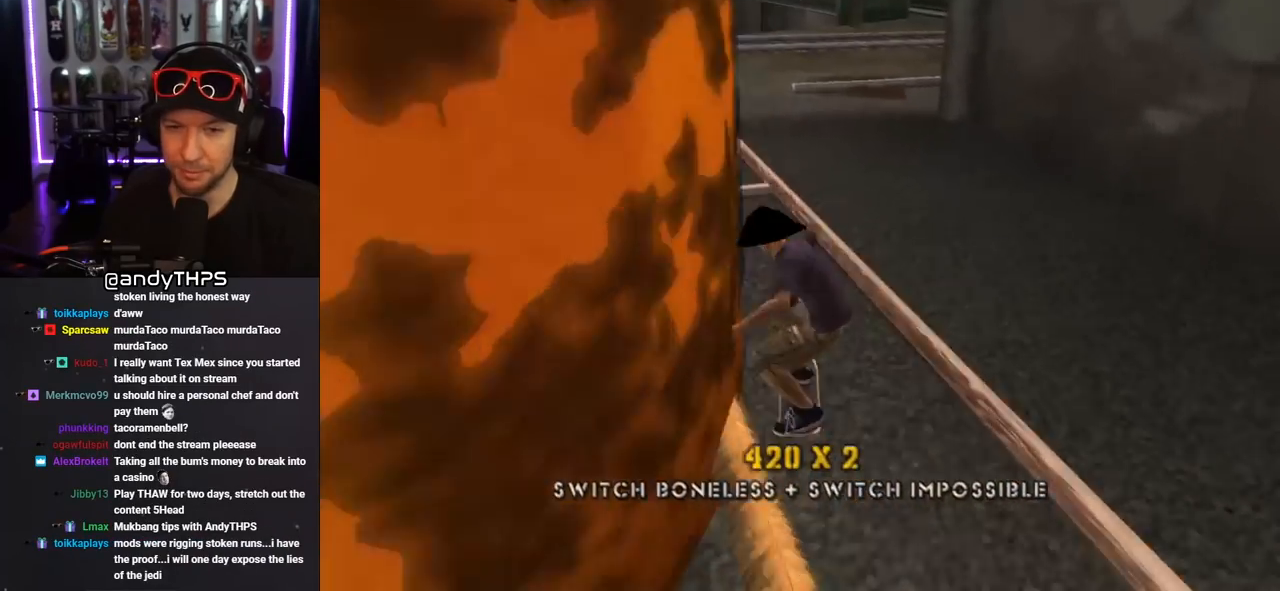
{"buttons": ["CROSS", "DPAD_RIGHT"], "left_stick": "center", "right_stick": "center", "events": [[150, "DPAD_LEFT", "down"], [150, "DPAD_UP", "down"], [267, "DPAD_LEFT", "up"], [267, "DPAD_UP", "up"], [317, "DPAD_RIGHT", "down"], [367, "DPAD_DOWN", "down"], [433, "DPAD_DOWN", "up"]]}
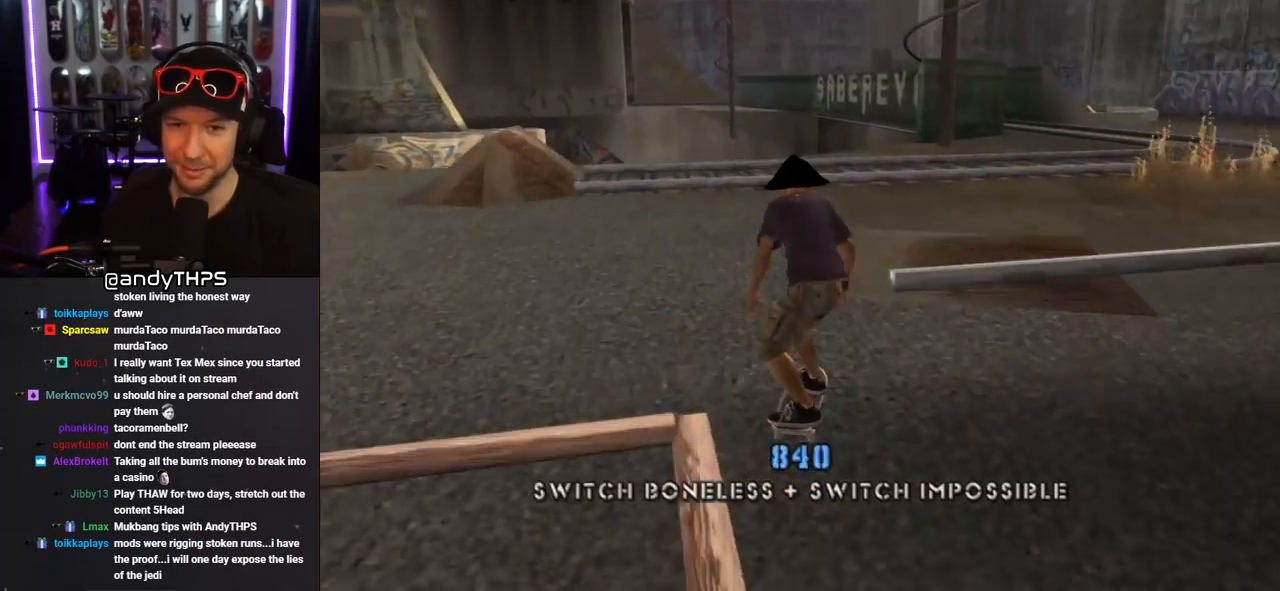
{"buttons": ["L1"], "left_stick": "center", "right_stick": "center", "events": [[50, "DPAD_RIGHT", "up"], [133, "DPAD_RIGHT", "down"], [250, "CROSS", "up"], [250, "DPAD_UP", "down"], [250, "L1", "down"], [250, "SQUARE", "down"], [417, "SQUARE", "up"], [433, "DPAD_UP", "up"], [450, "DPAD_RIGHT", "up"]]}
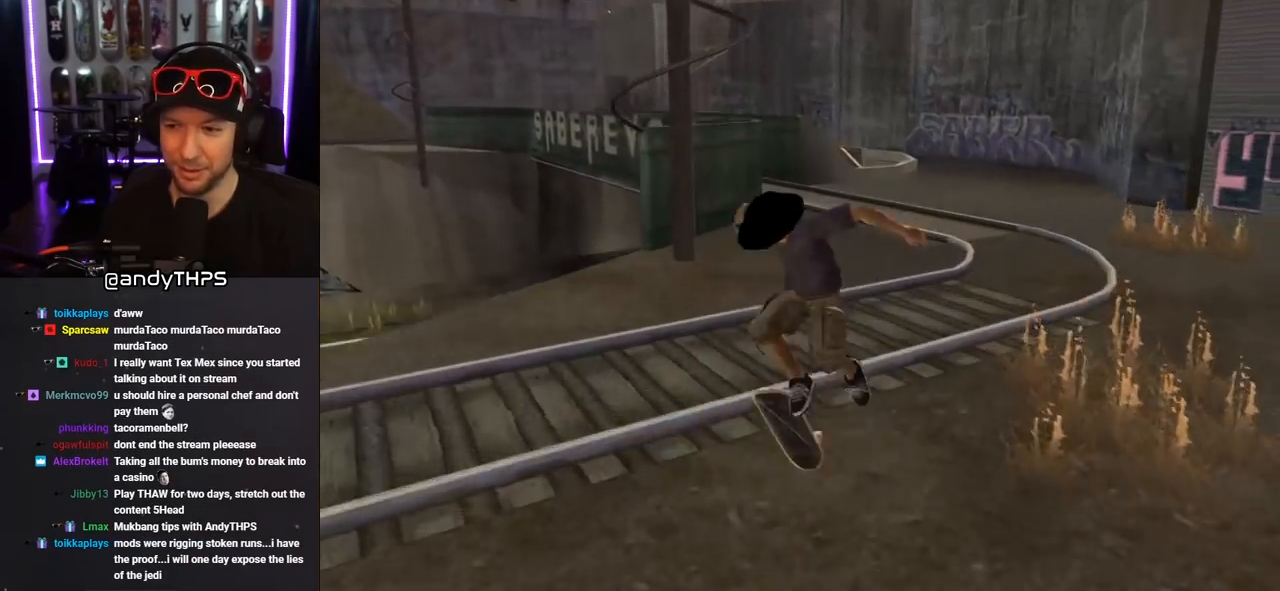
{"buttons": ["TRIANGLE"], "left_stick": "center", "right_stick": "center", "events": [[217, "L1", "up"], [267, "TRIANGLE", "down"], [367, "DPAD_UP", "down"], [500, "DPAD_UP", "up"]]}
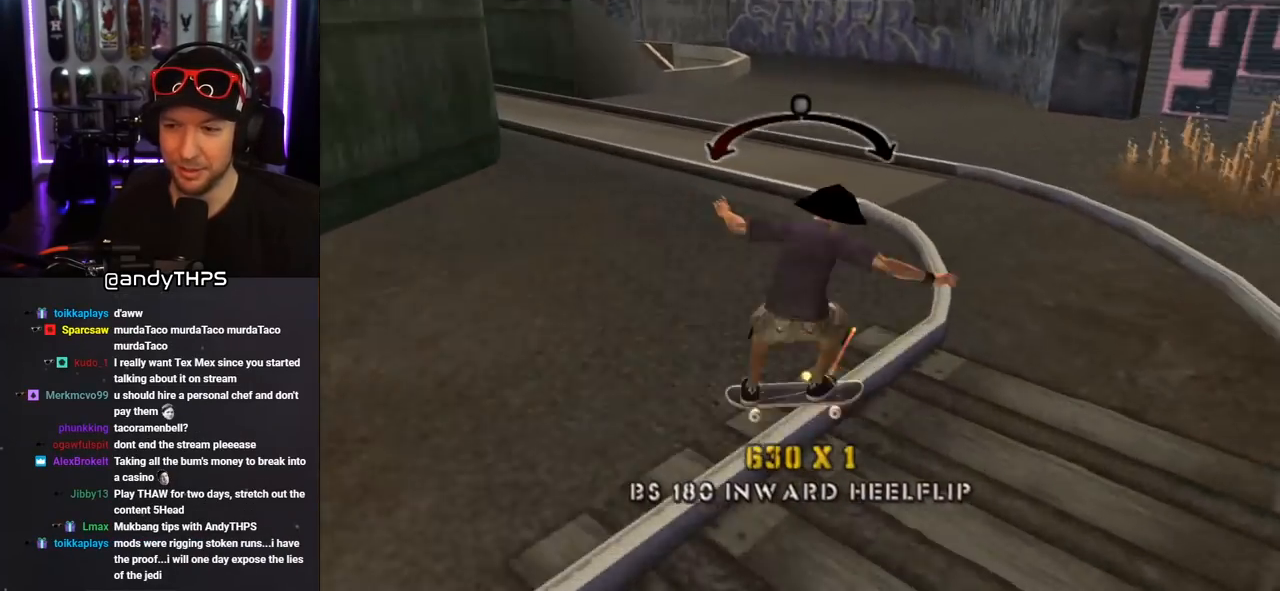
{"buttons": ["CROSS"], "left_stick": "center", "right_stick": "center", "events": [[350, "CROSS", "down"], [350, "TRIANGLE", "up"], [400, "DPAD_LEFT", "down"], [483, "DPAD_LEFT", "up"]]}
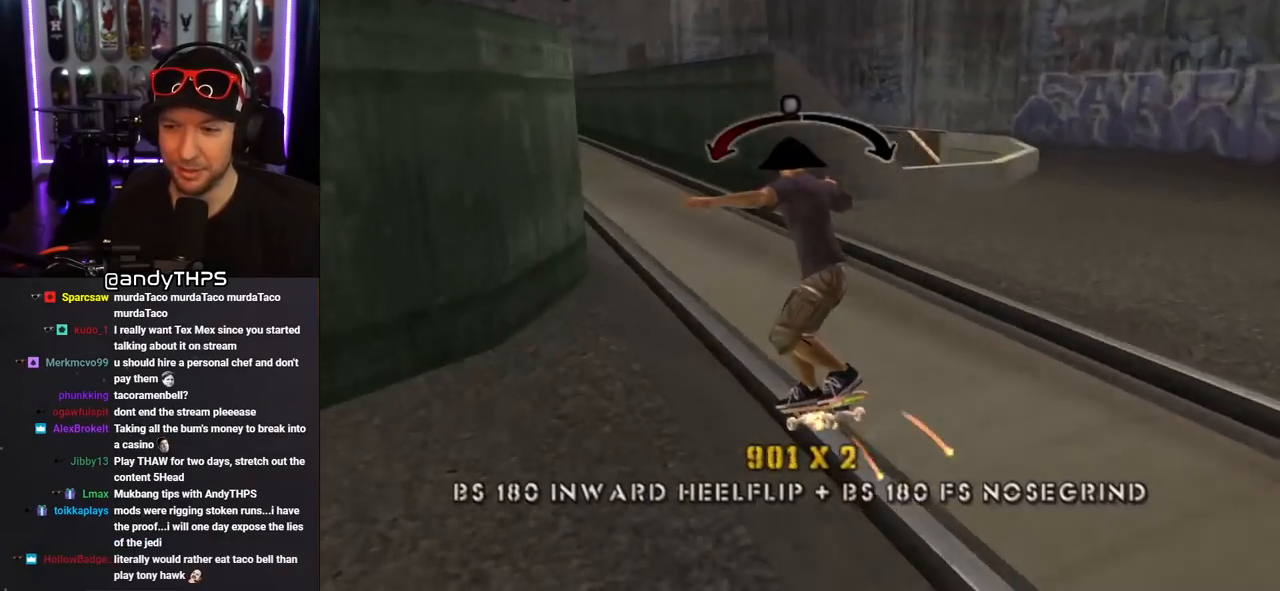
{"buttons": ["TRIANGLE", "L1", "DPAD_UP", "DPAD_LEFT"], "left_stick": "center", "right_stick": "center", "events": [[133, "DPAD_RIGHT", "down"], [233, "DPAD_RIGHT", "up"], [333, "DPAD_LEFT", "down"], [350, "DPAD_UP", "down"], [383, "L1", "down"], [433, "CROSS", "up"], [433, "TRIANGLE", "down"]]}
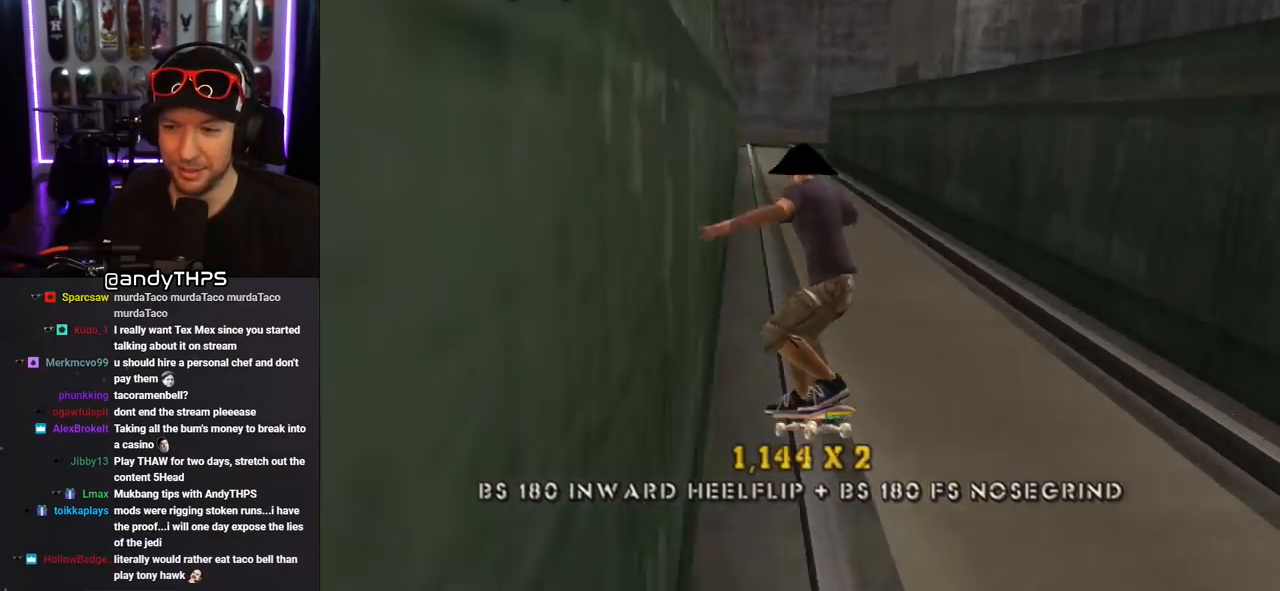
{"buttons": ["TRIANGLE"], "left_stick": "center", "right_stick": "center", "events": [[150, "DPAD_LEFT", "up"], [150, "DPAD_UP", "up"], [150, "L1", "up"], [450, "DPAD_RIGHT", "down"], [500, "DPAD_RIGHT", "up"]]}